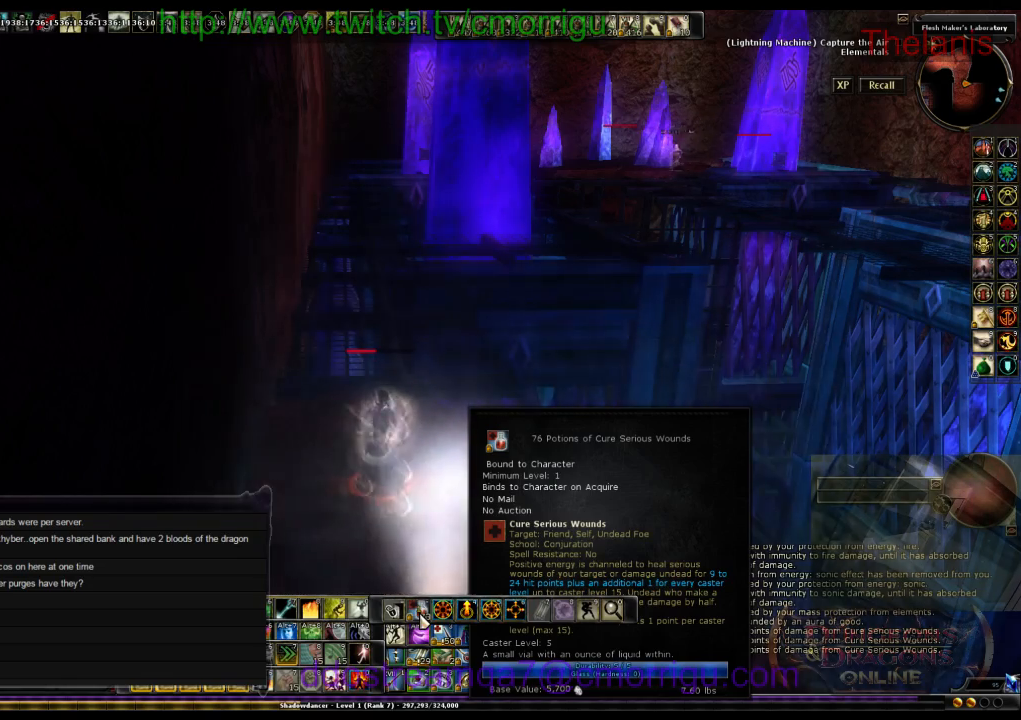
Gameplay with keyboard; each line is a JSON object with the keys held at the frame after it. "events" lists presses ("down") and releases ("up") of ".", "/", "0", "1", "2", "3", "4", "5", "6", "7", "8", "9", "a", "b", "backslash", "backspace", "c", "caps_lock", "comma", "ctrl_l", "ctrl_r", "d", "e", "equals", "escape", "f", "f1", "f10", "f11", "f12", "f2", "f3", "f4", "f5", "f6", "f7", "f8", "f9", "g", "h", "i", "j", "k", "l", "lbracket", "m", "minus", "n", "o", "q", "quote", "r", "rbracket", "return", "s", "semicolon", "shift_l", "shift_r", "space", "t", "tab", "tilde", "u", "v", "w", "x", "y" and "z" between this image and that frame as [ms after this image, input, new state], when the widget could be followed in between. No other keys are recorded. Mouse input is not recorded.
{"keys": ["w"], "events": [[333, "w", "down"]]}
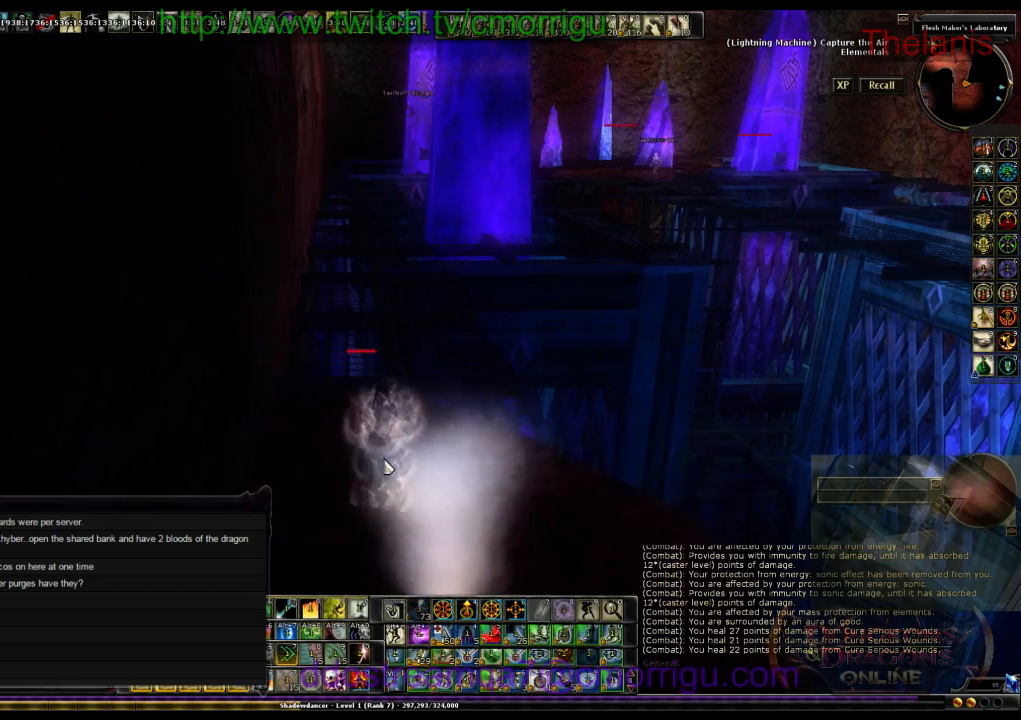
{"keys": ["w"], "events": []}
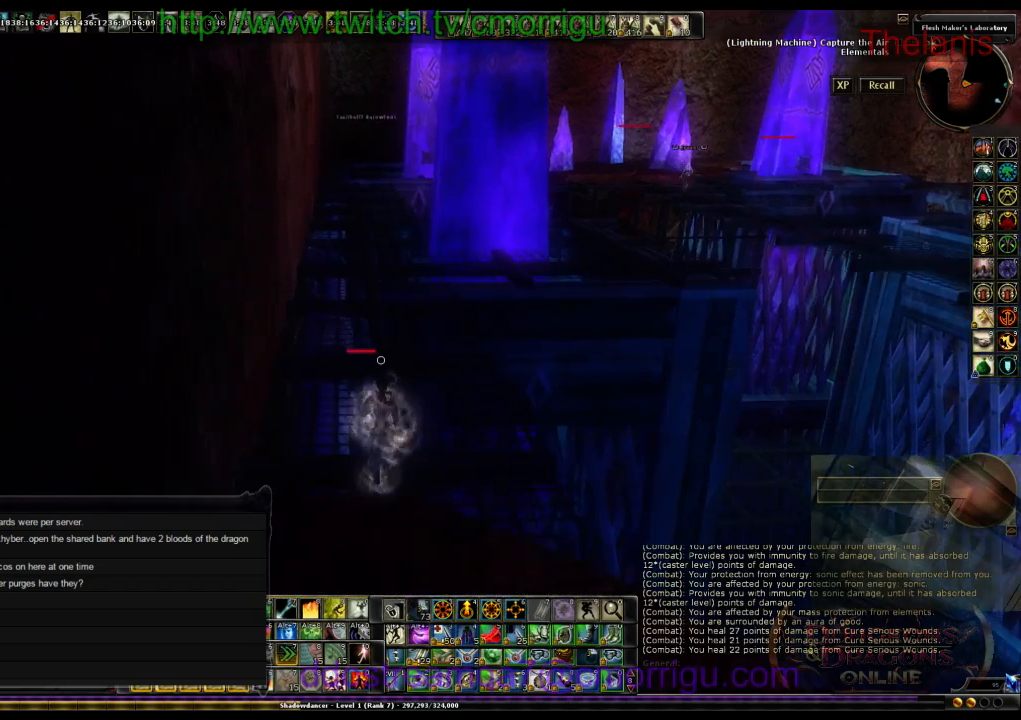
{"keys": ["w"], "events": []}
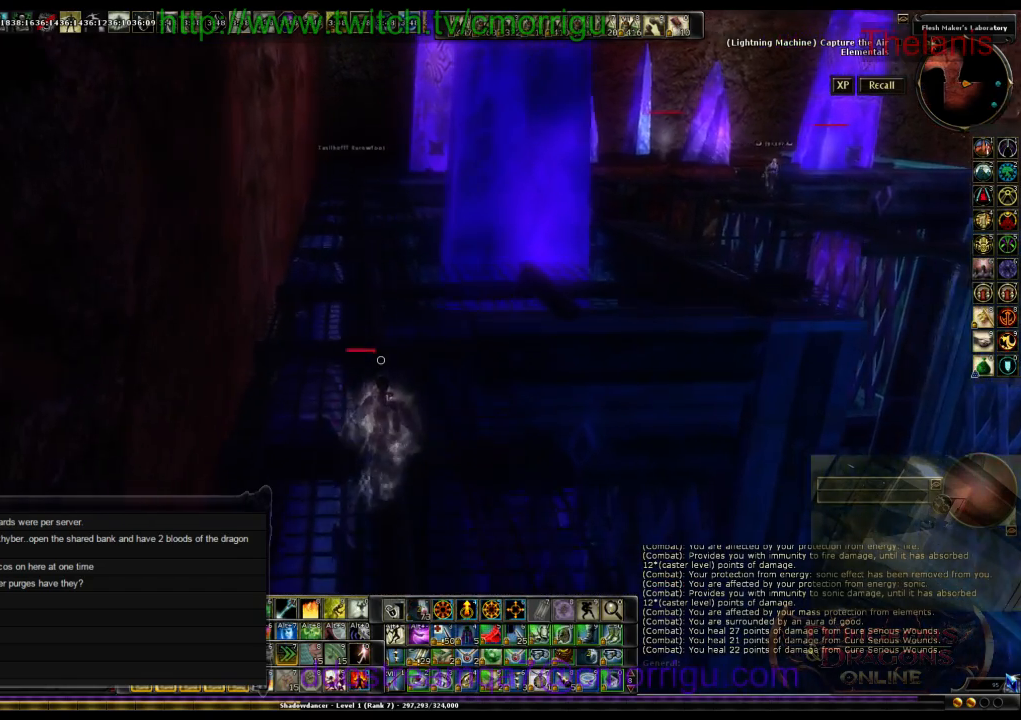
{"keys": ["w"], "events": []}
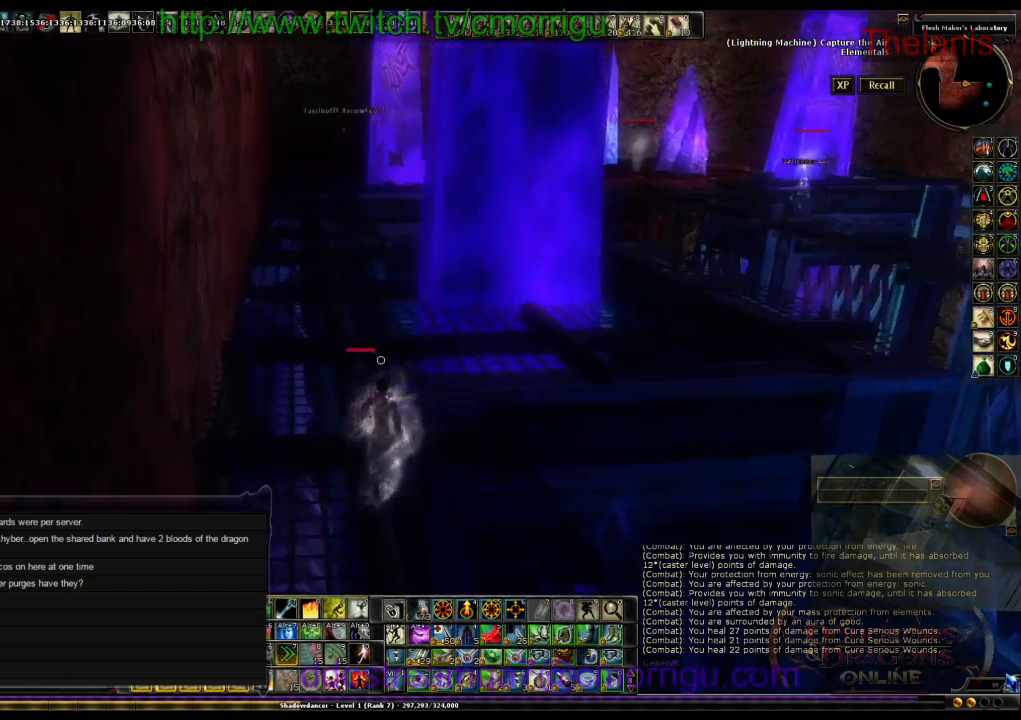
{"keys": ["a", "w"], "events": [[333, "a", "down"]]}
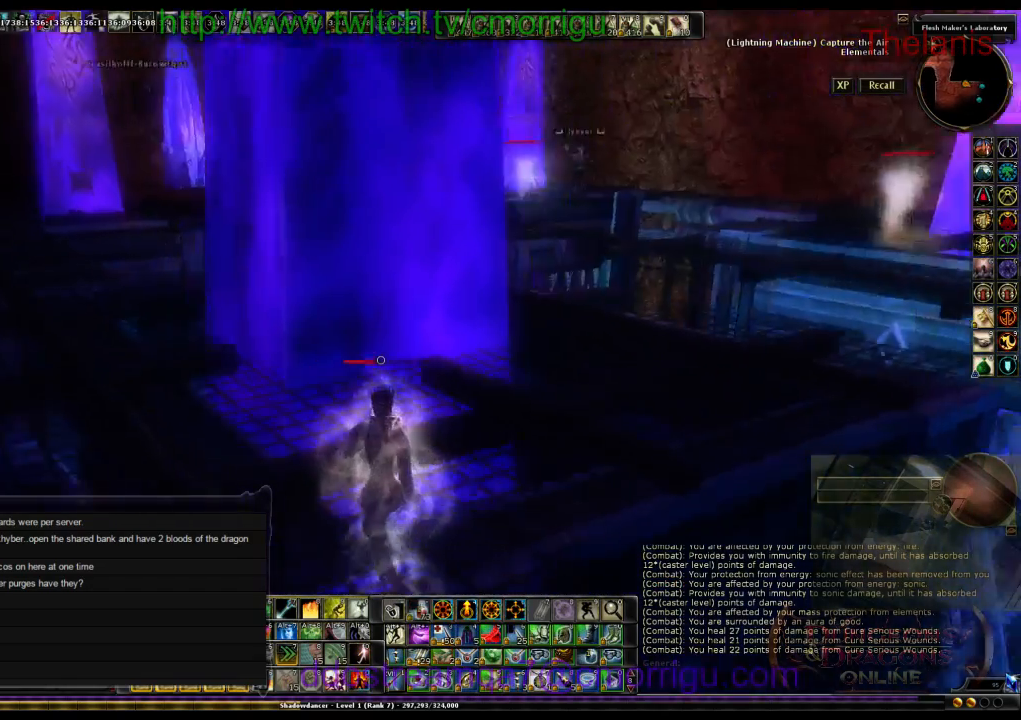
{"keys": ["w"], "events": [[333, "a", "up"]]}
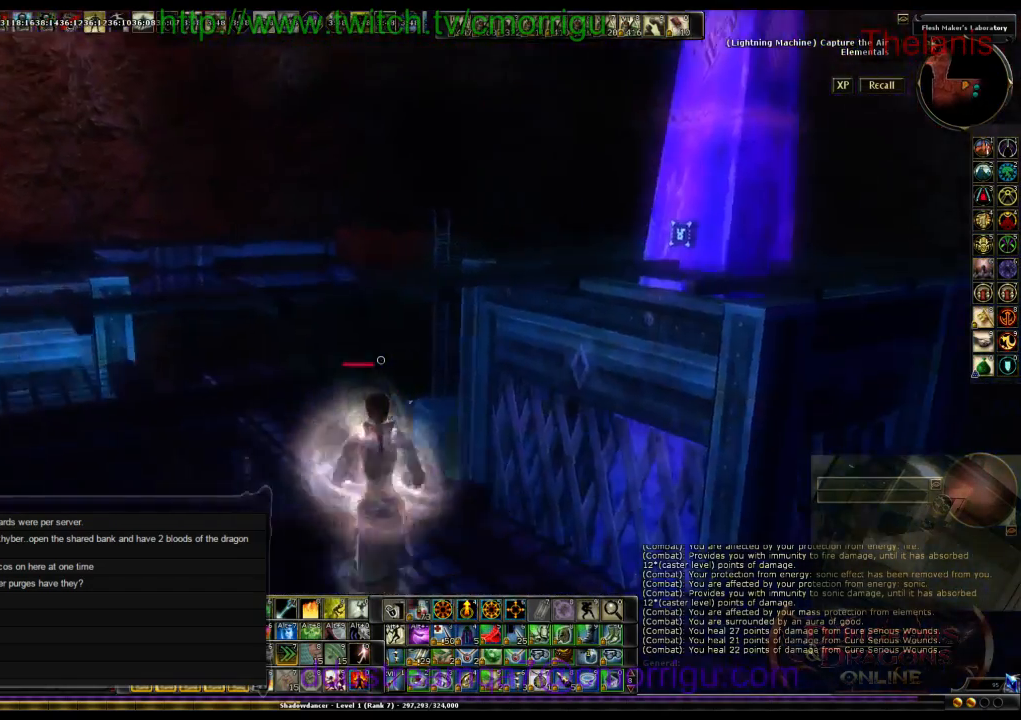
{"keys": ["d", "w"], "events": [[233, "d", "down"]]}
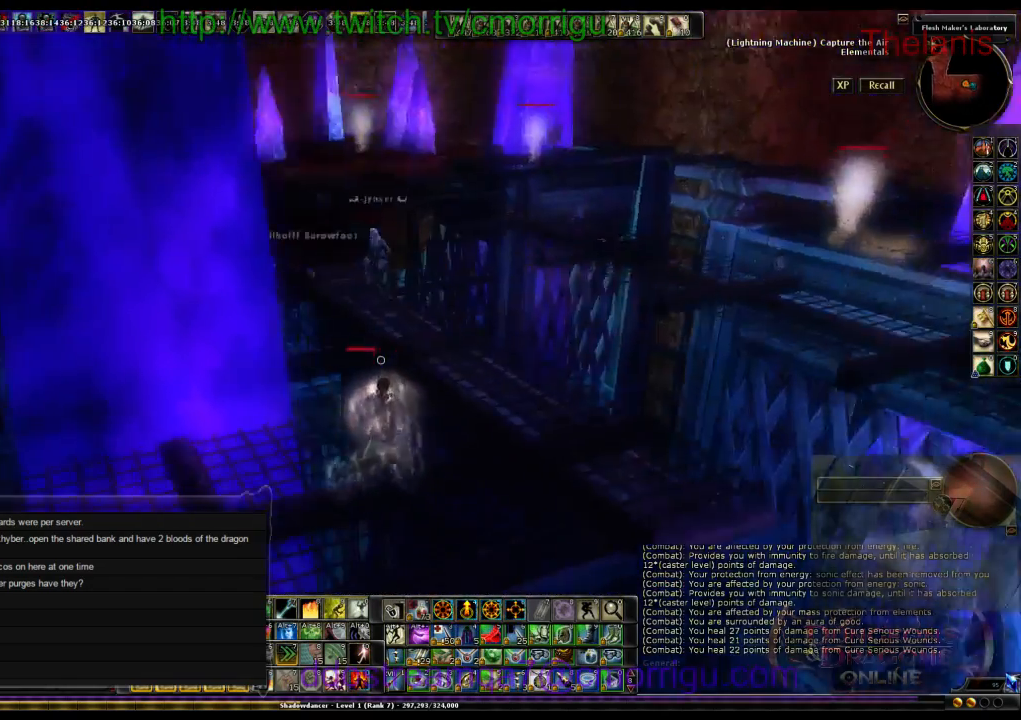
{"keys": [], "events": [[267, "d", "up"], [467, "w", "up"]]}
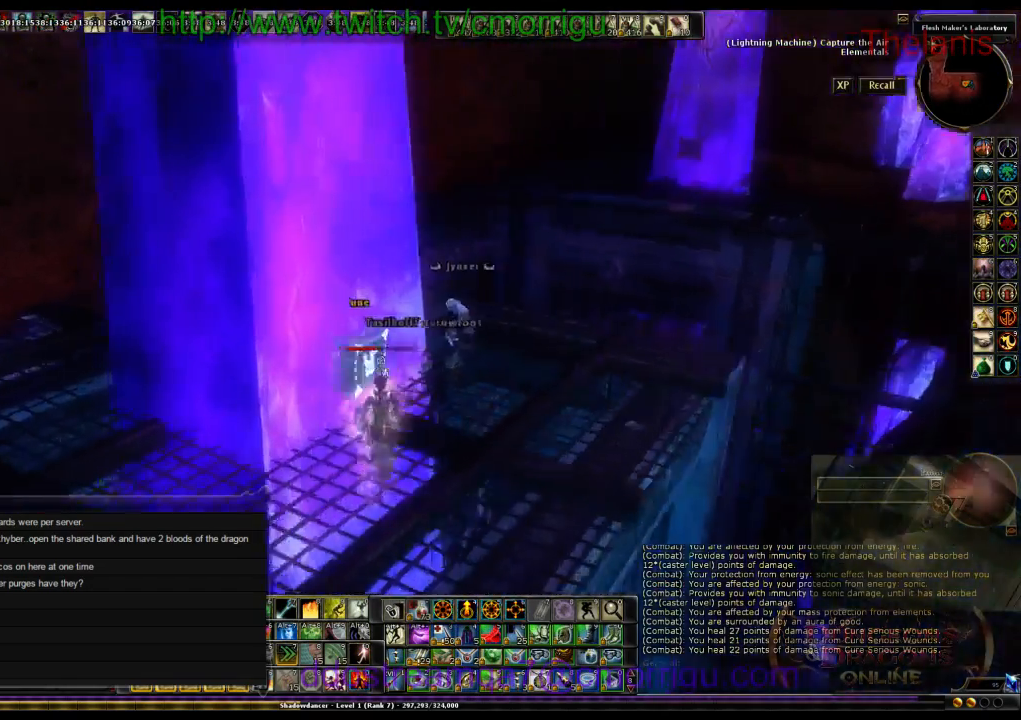
{"keys": ["a", "w"], "events": [[300, "a", "down"], [367, "w", "down"]]}
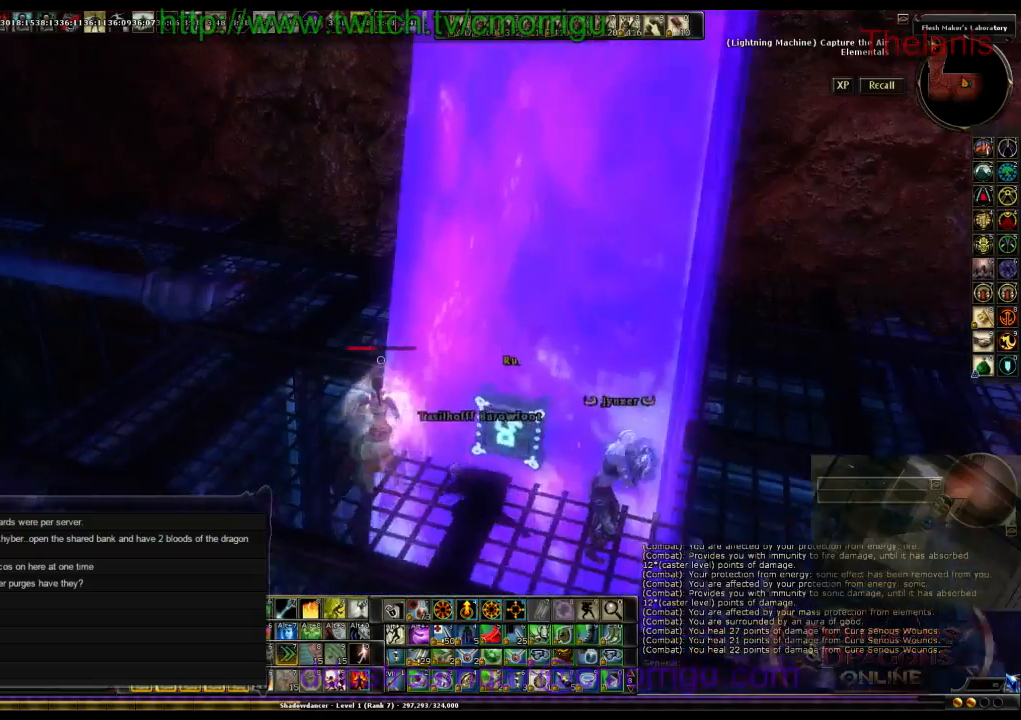
{"keys": ["w"], "events": [[100, "a", "up"]]}
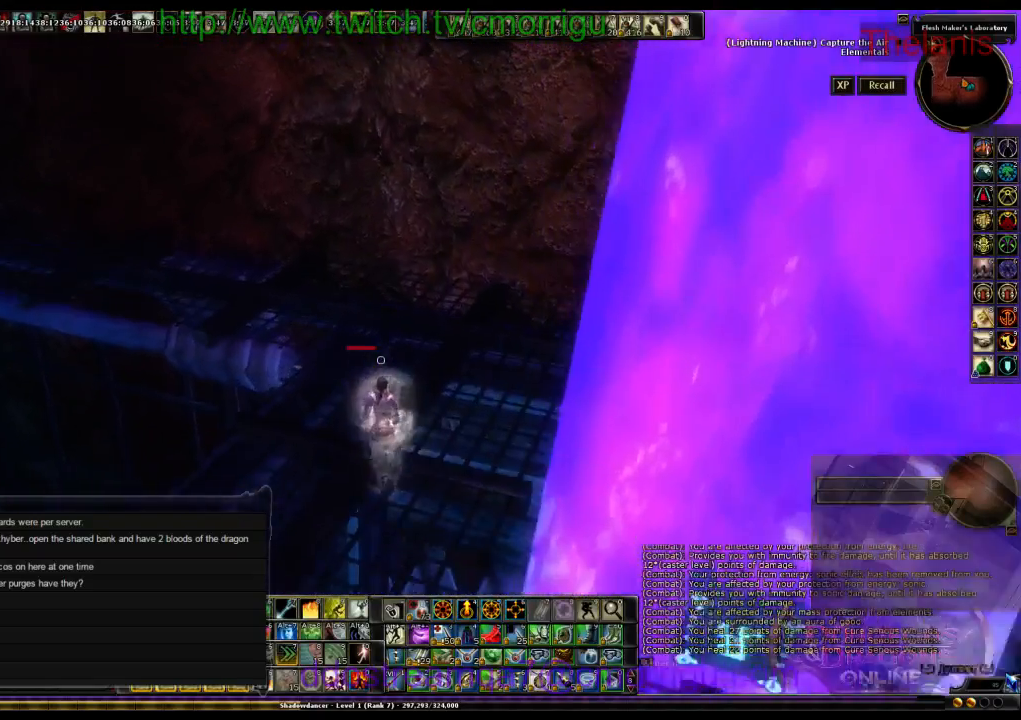
{"keys": ["w"], "events": []}
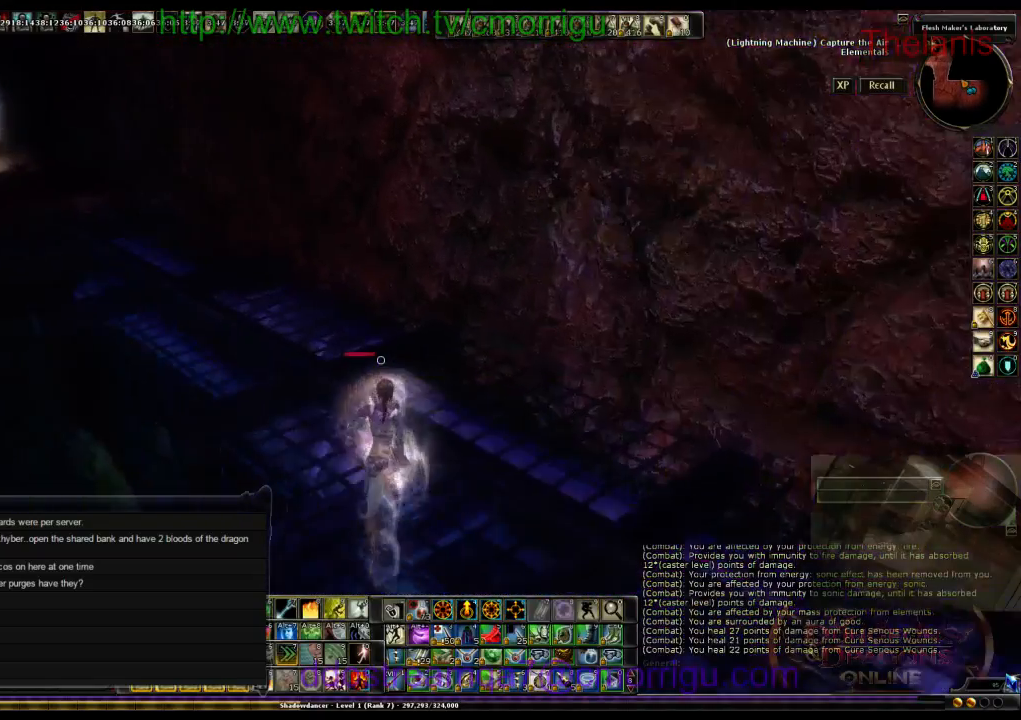
{"keys": ["w"], "events": []}
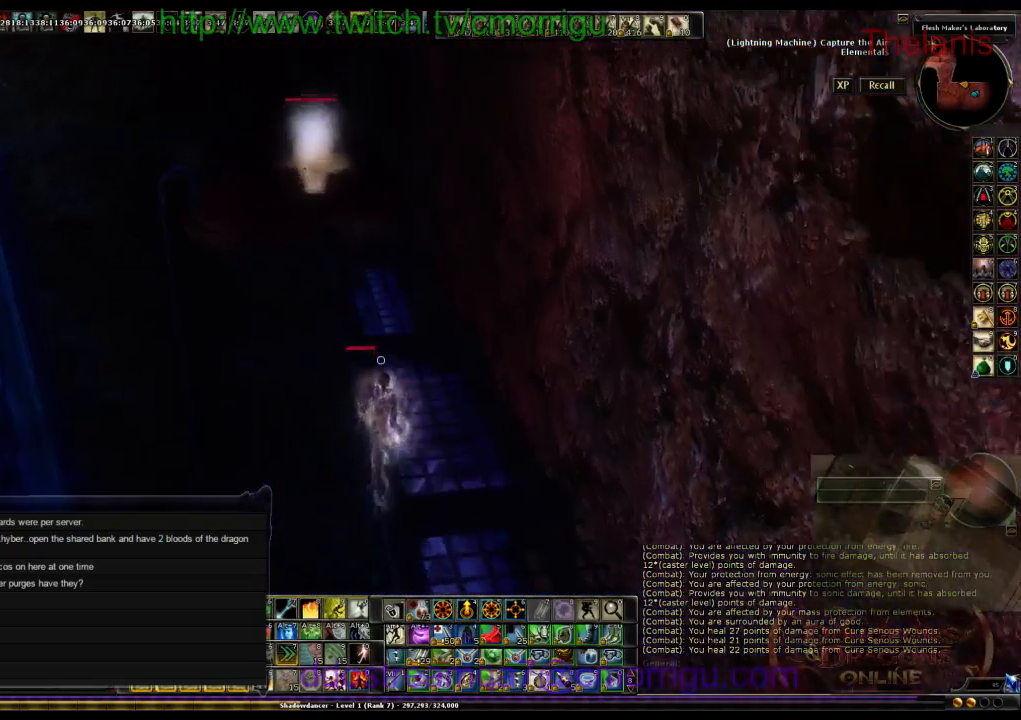
{"keys": ["space", "w"], "events": [[467, "space", "down"]]}
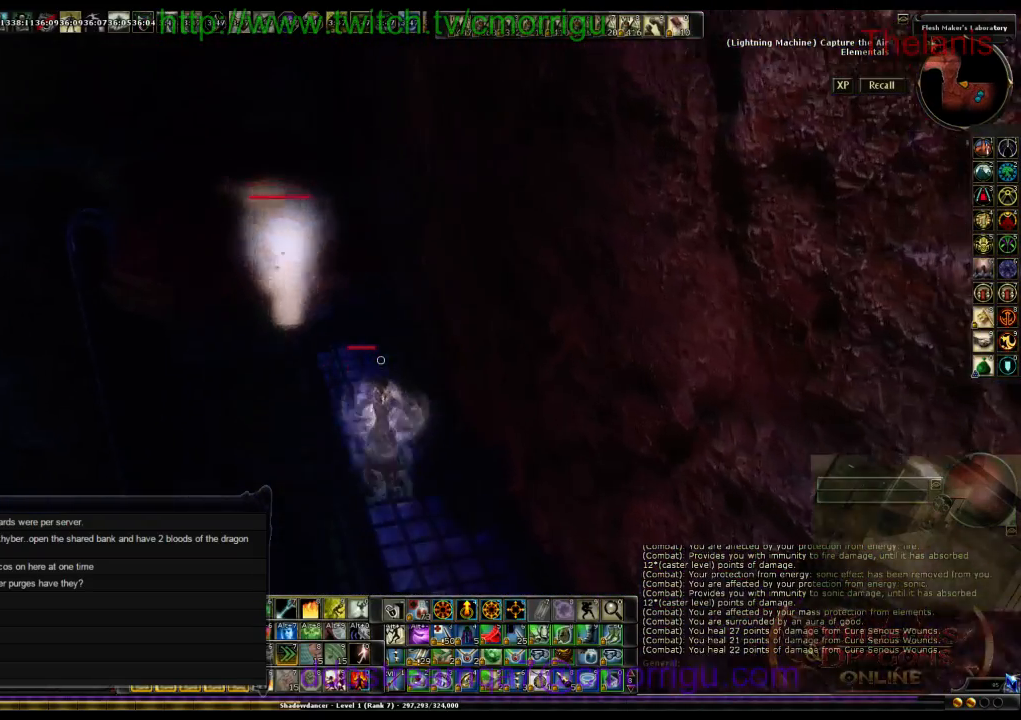
{"keys": ["space", "w"], "events": []}
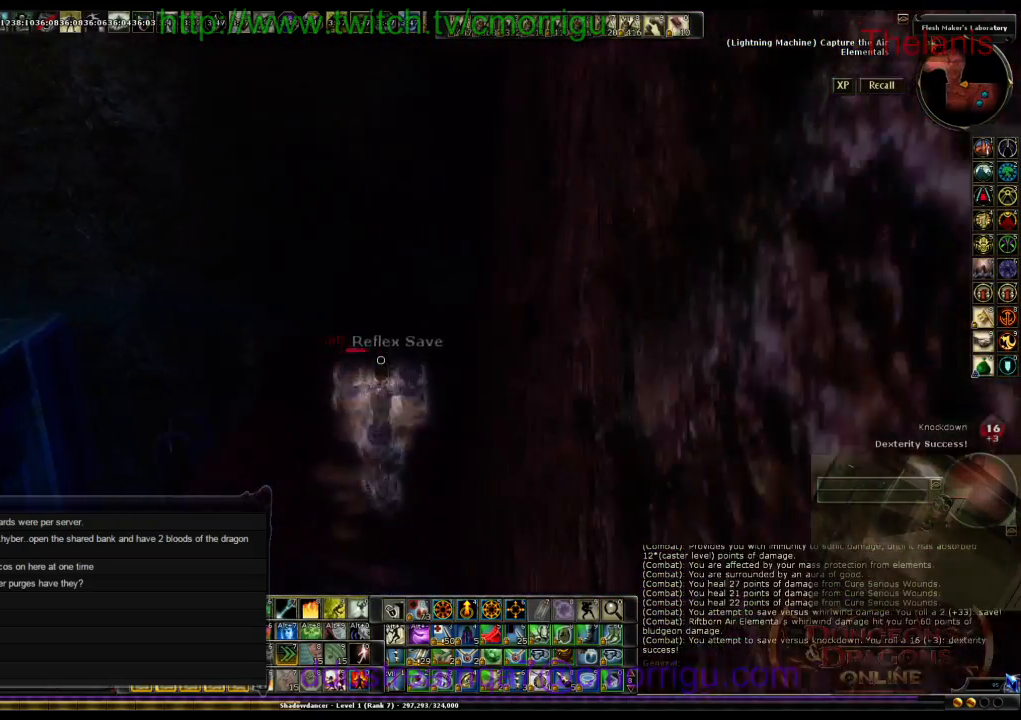
{"keys": ["w"], "events": [[100, "space", "up"]]}
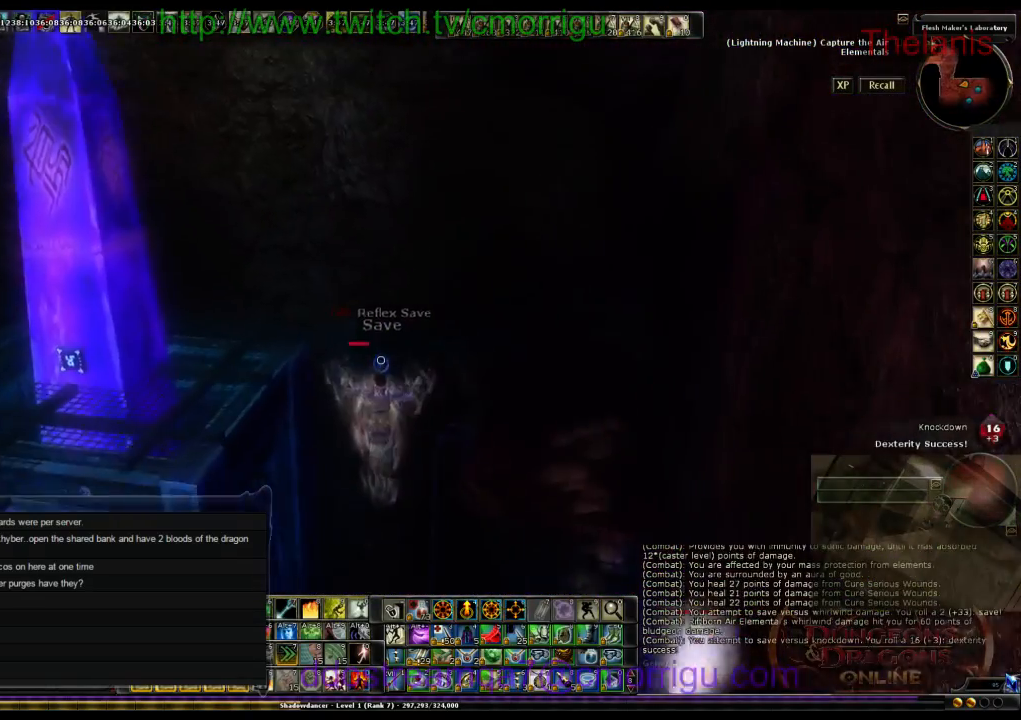
{"keys": ["w"], "events": []}
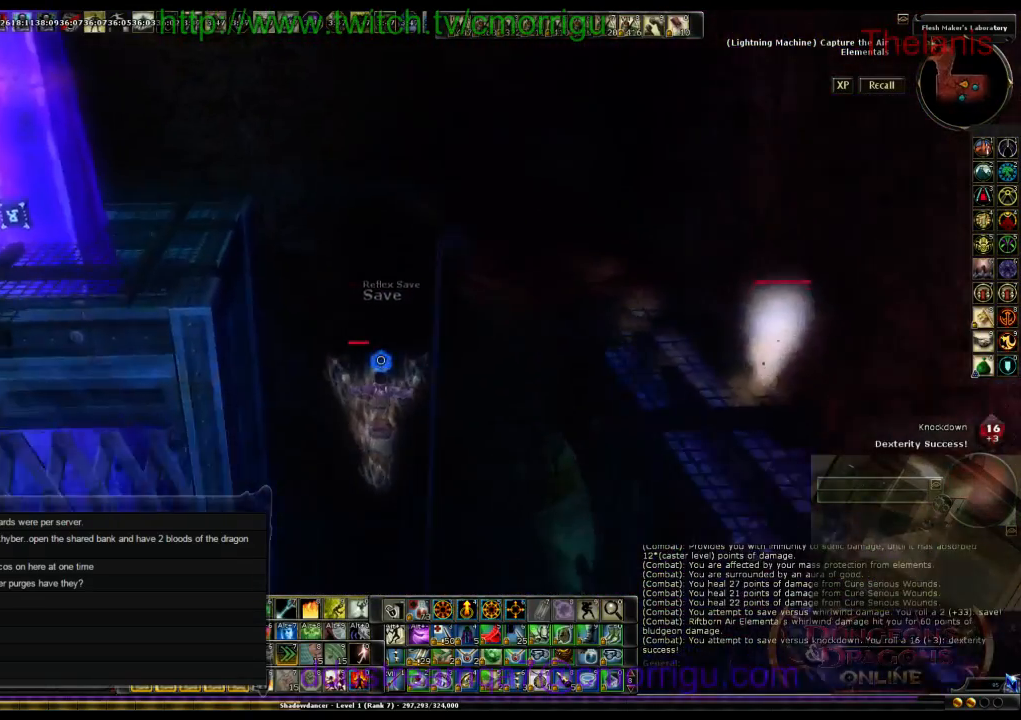
{"keys": ["w"], "events": []}
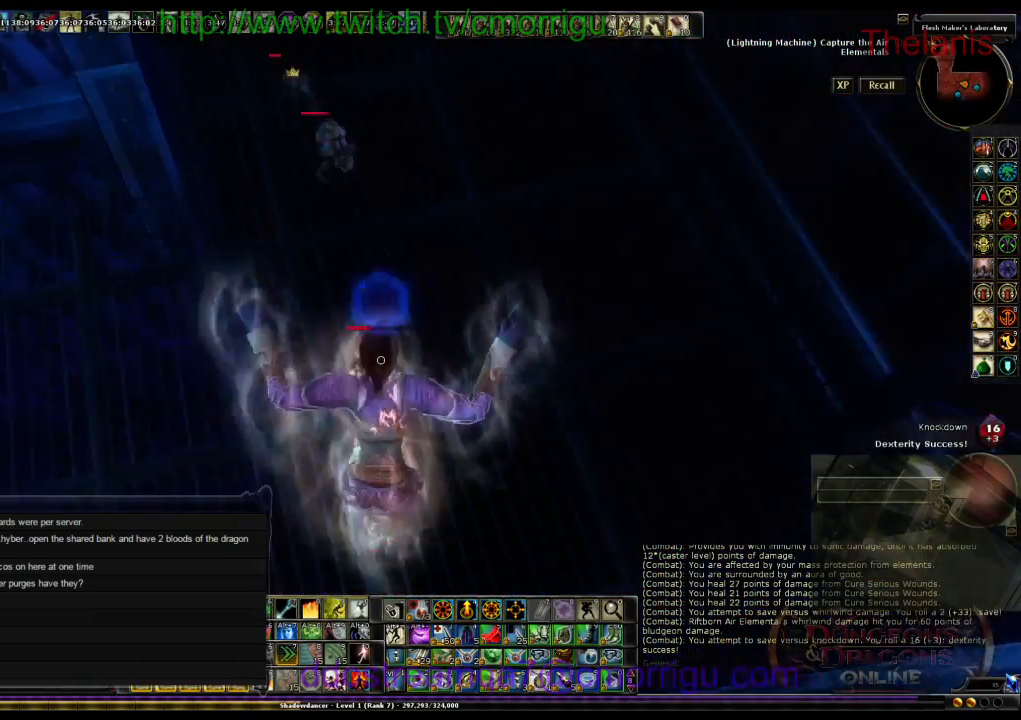
{"keys": ["a", "w"], "events": [[333, "a", "down"]]}
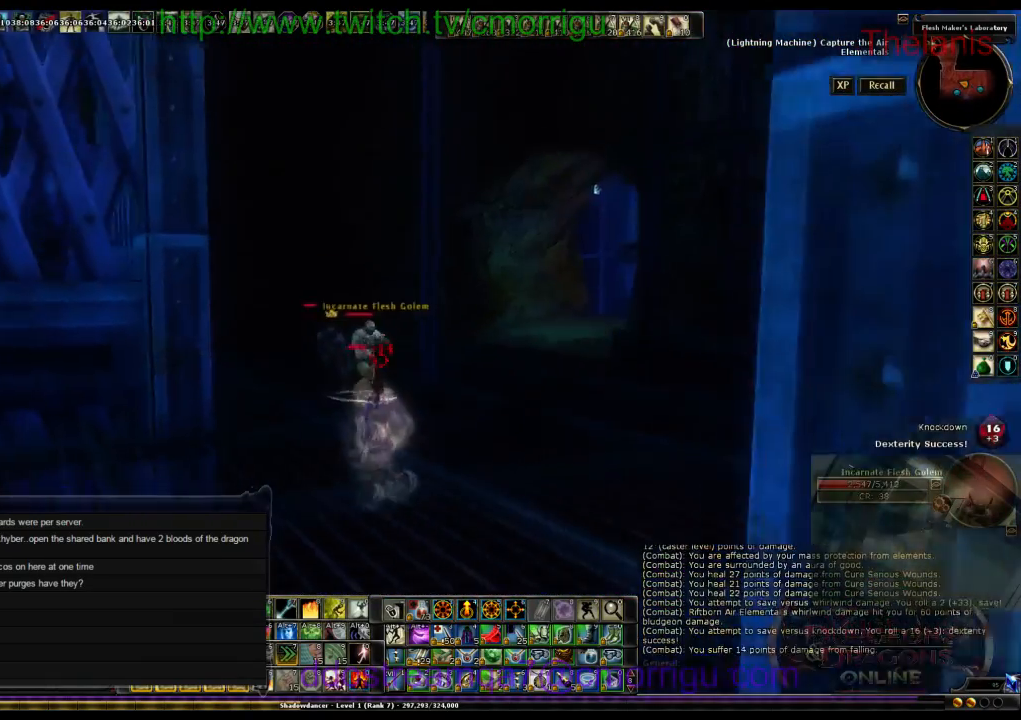
{"keys": ["w"], "events": [[500, "a", "up"]]}
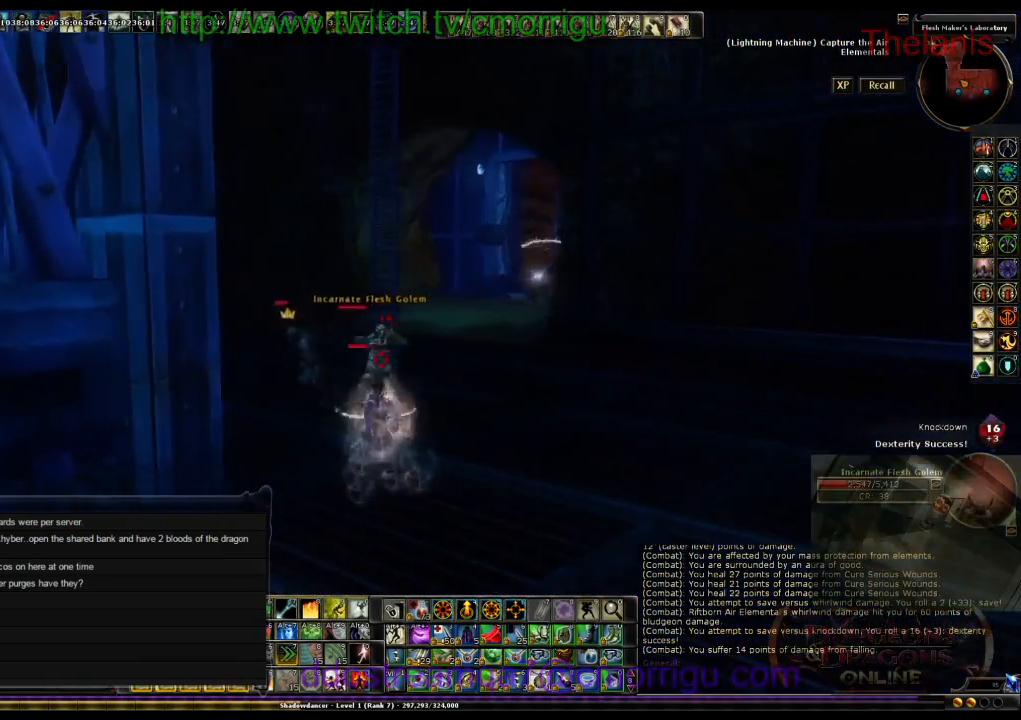
{"keys": ["space", "w"], "events": [[267, "space", "down"]]}
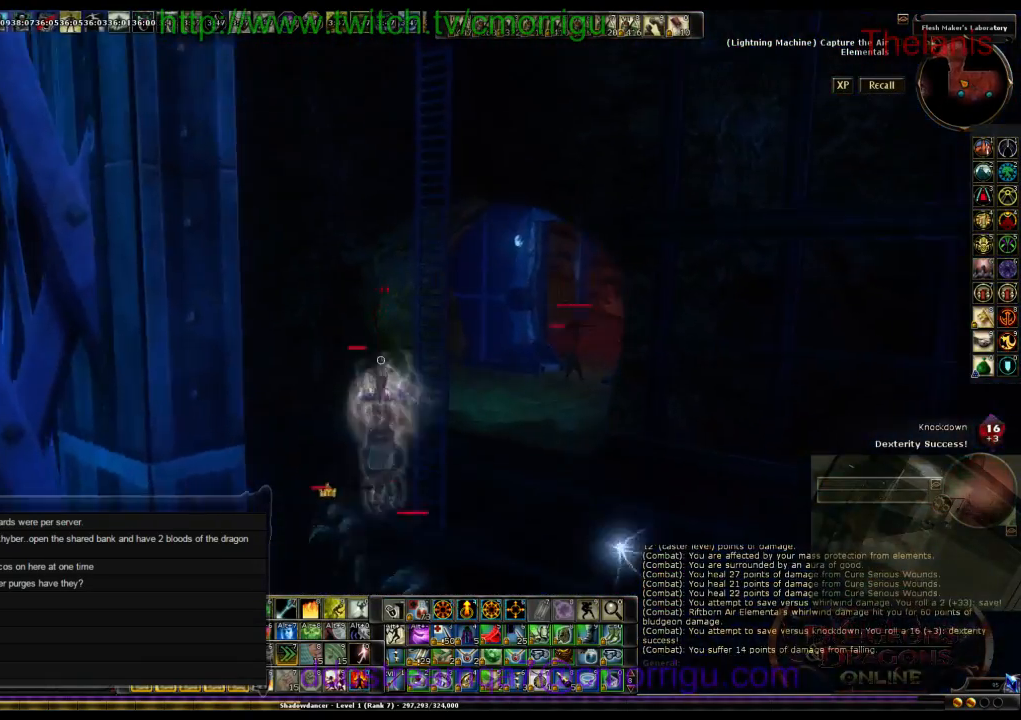
{"keys": ["w"], "events": [[500, "space", "up"]]}
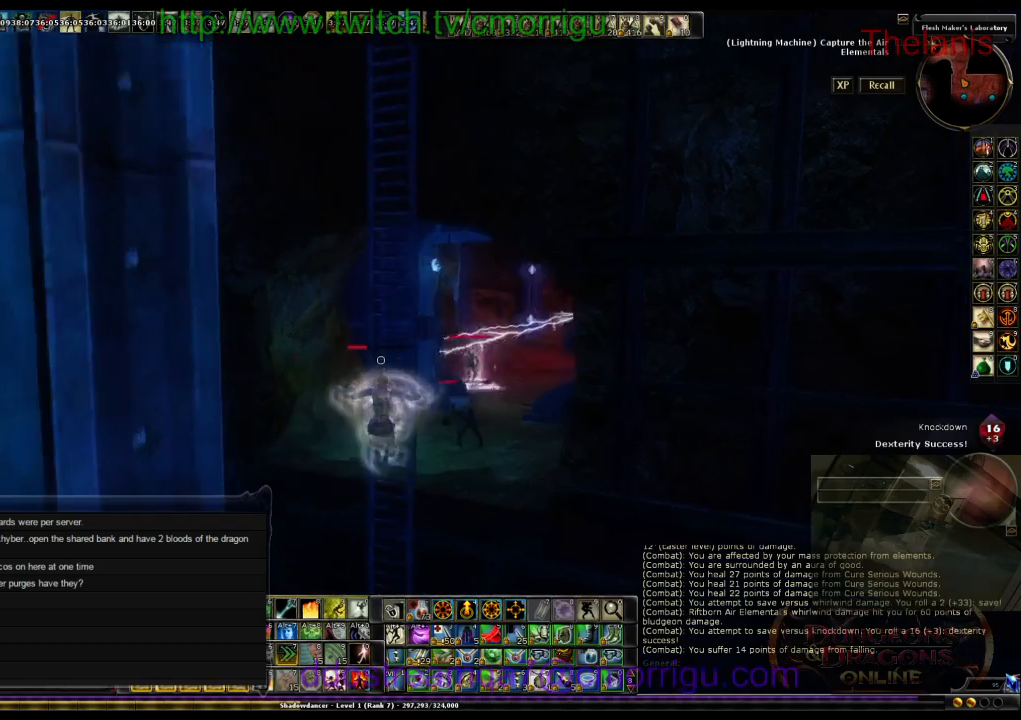
{"keys": ["w"], "events": []}
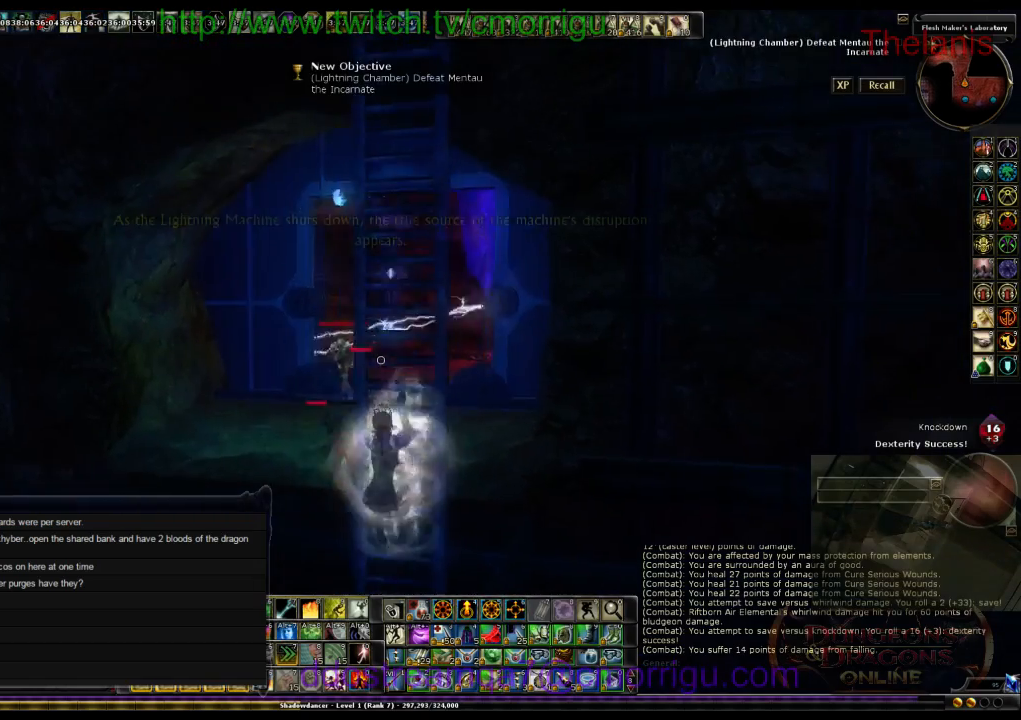
{"keys": ["w"], "events": []}
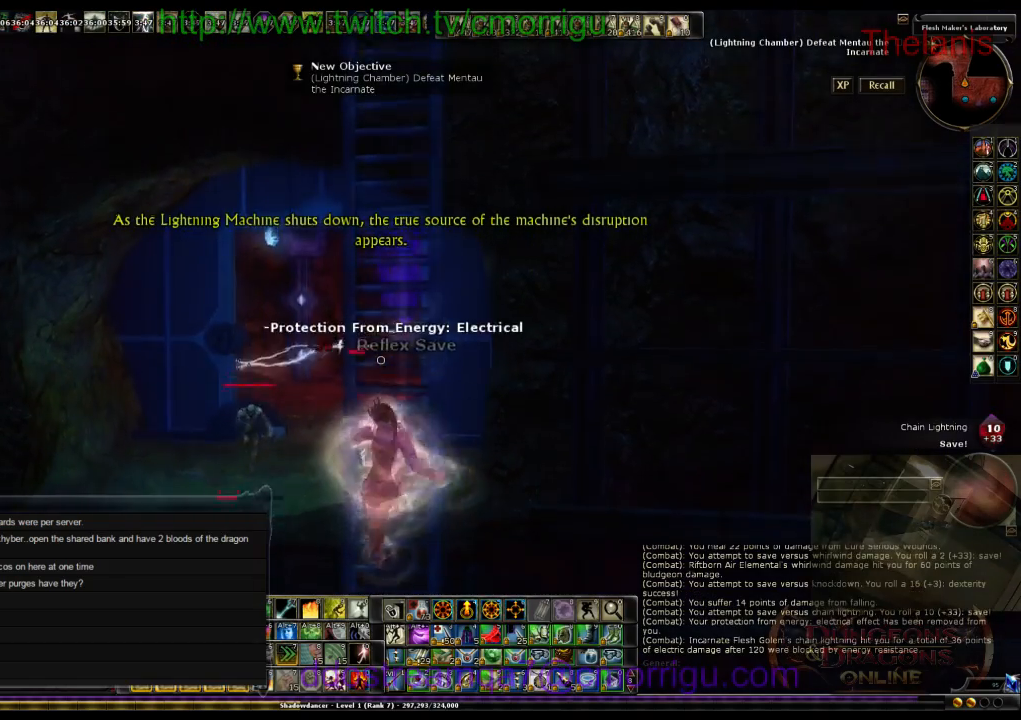
{"keys": ["w"], "events": []}
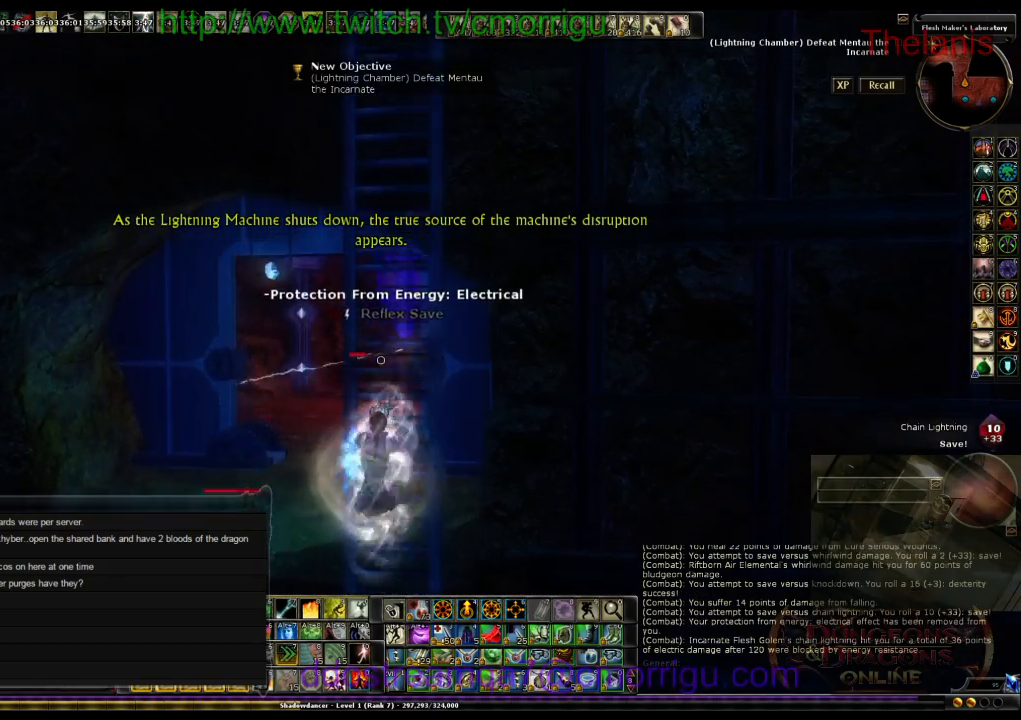
{"keys": ["w"], "events": []}